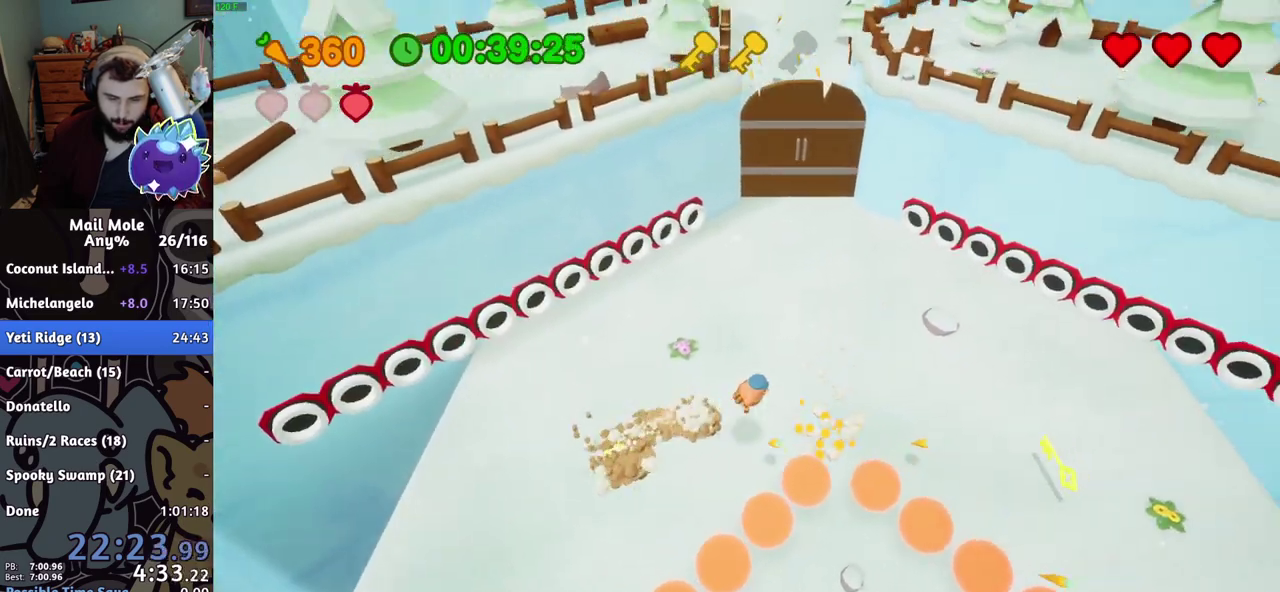
Gameplay with a controller (PlayStation layout); each line is a JSON object with the inputs held at the frame after it. "events" lists button and stick changes between this image and that frame as [ms after this image, input, new state], when the widget could be followed in between. Not read: R3.
{"buttons": [], "left_stick": "up", "right_stick": "center", "events": [[183, "left_stick", "center"], [250, "left_stick", "left"], [400, "left_stick", "center"], [484, "left_stick", "up"]]}
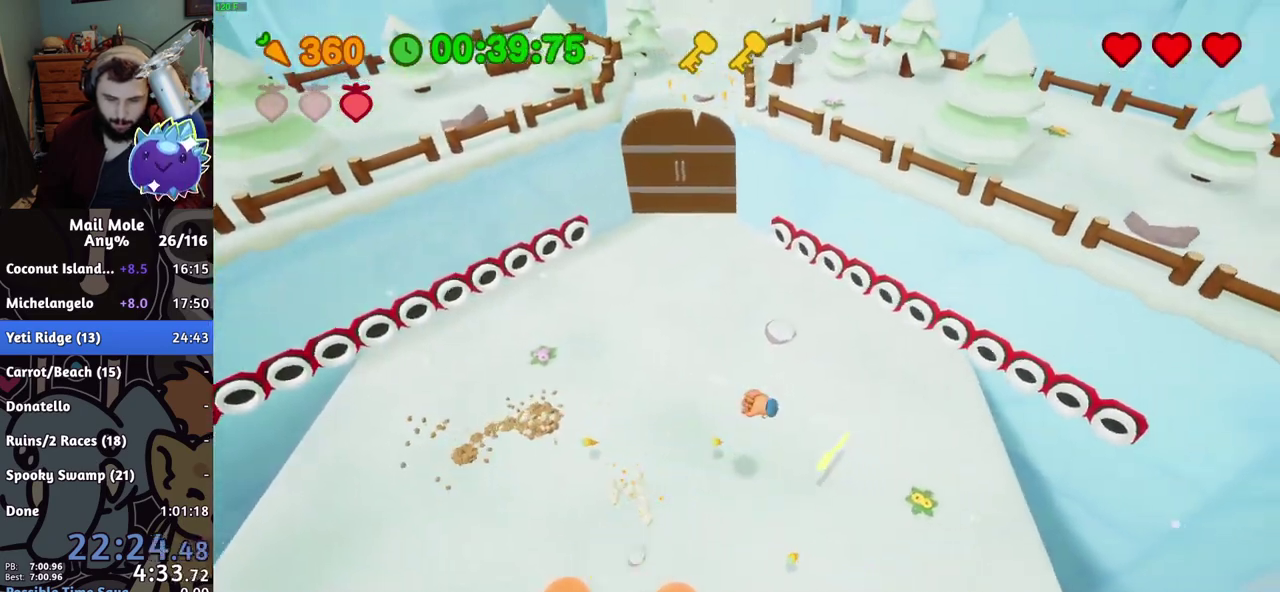
{"buttons": ["CROSS", "SQUARE"], "left_stick": "up-left", "right_stick": "center"}
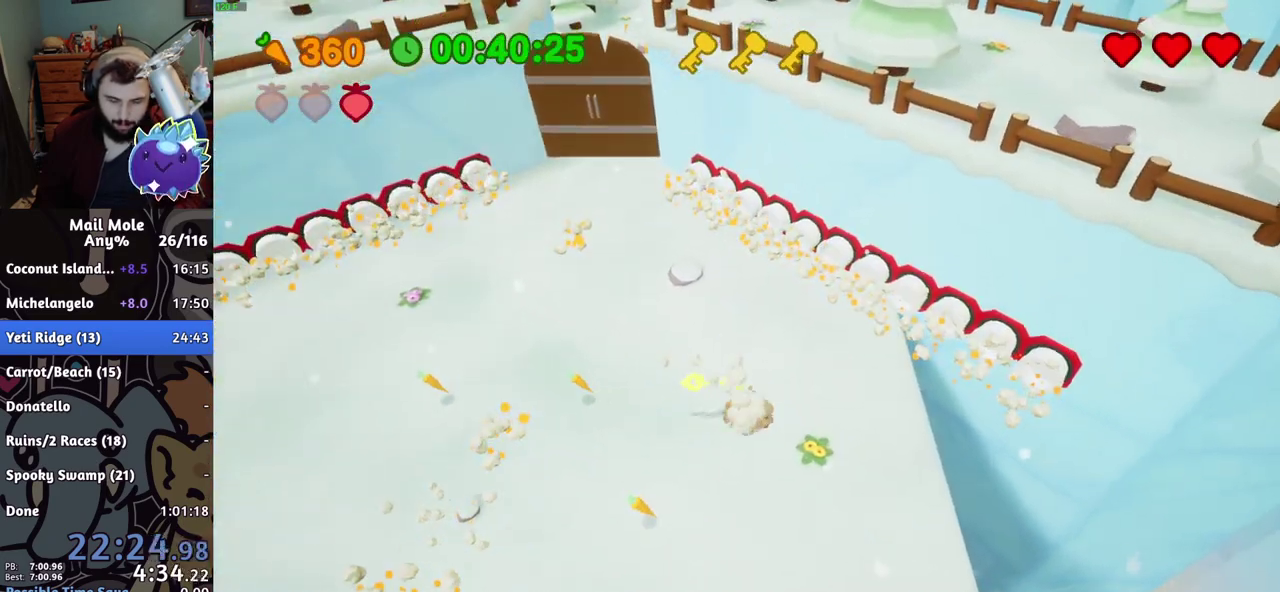
{"buttons": [], "left_stick": "up-left", "right_stick": "center"}
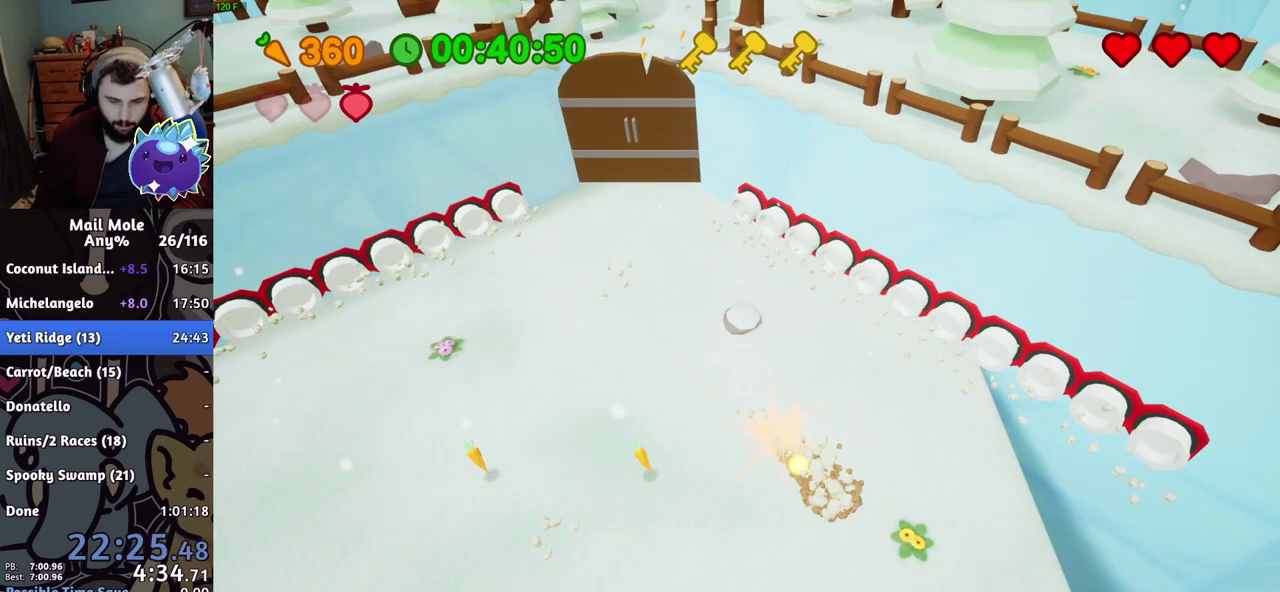
{"buttons": [], "left_stick": "up-left", "right_stick": "center"}
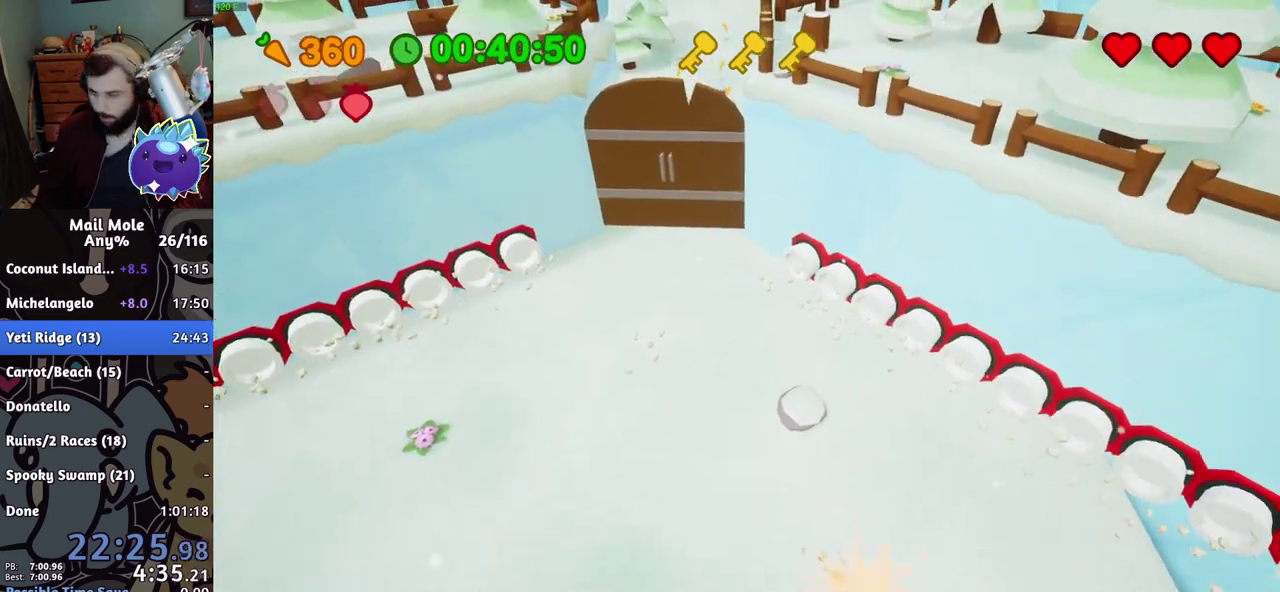
{"buttons": [], "left_stick": "center", "right_stick": "center"}
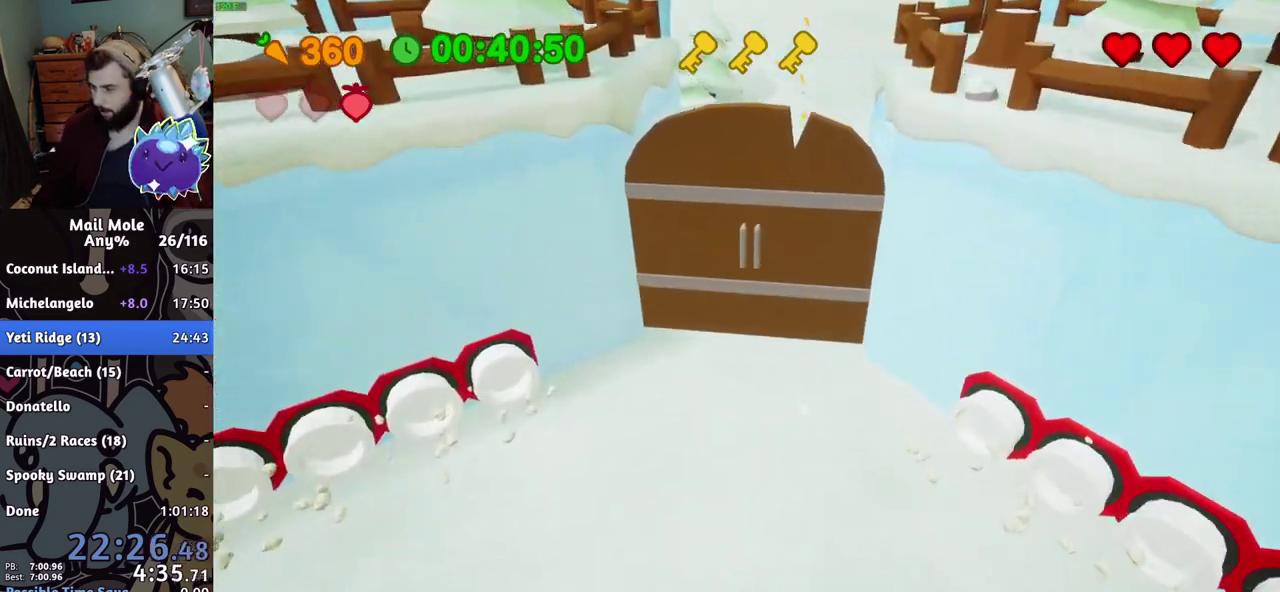
{"buttons": [], "left_stick": "center", "right_stick": "center", "events": []}
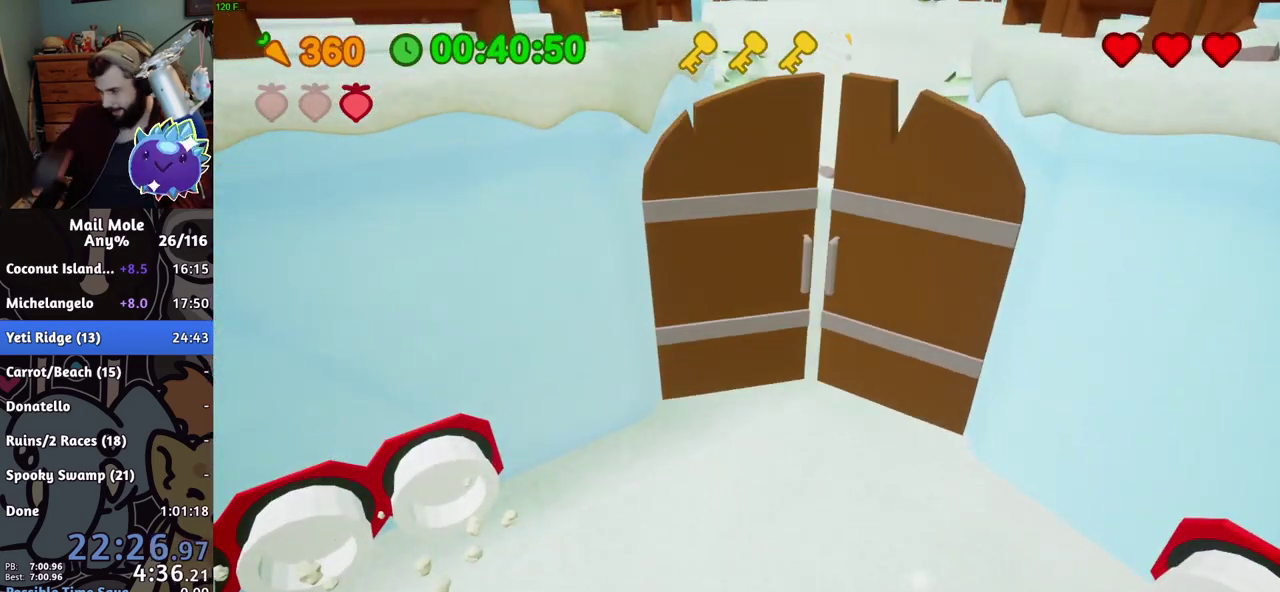
{"buttons": [], "left_stick": "center", "right_stick": "center", "events": []}
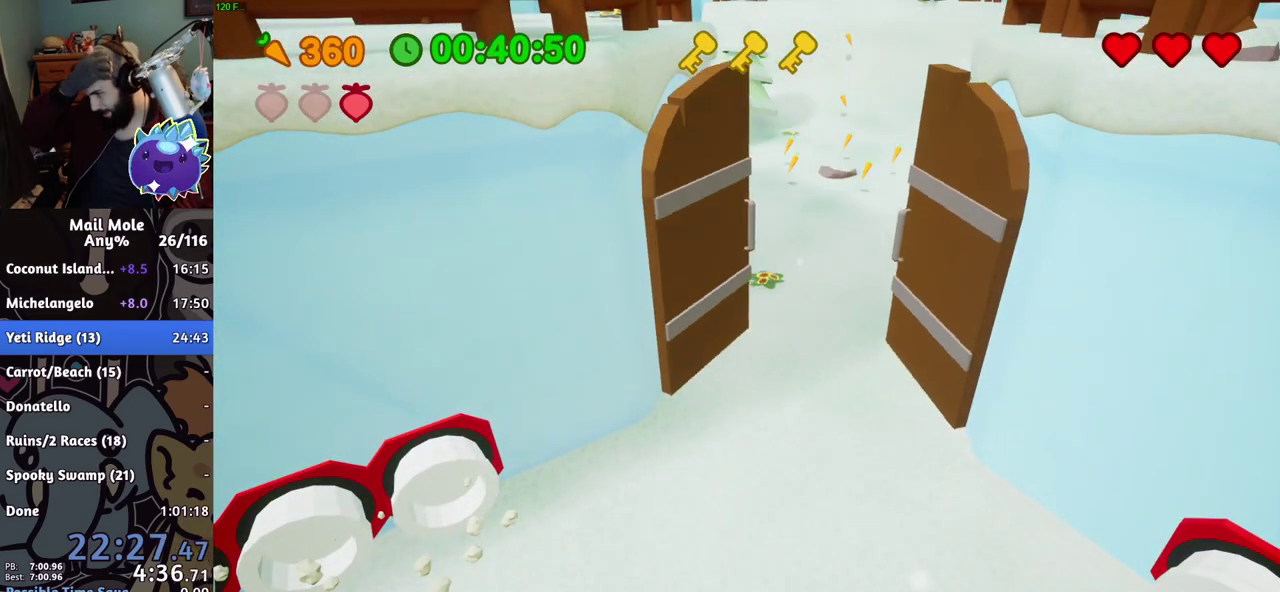
{"buttons": [], "left_stick": "center", "right_stick": "center", "events": []}
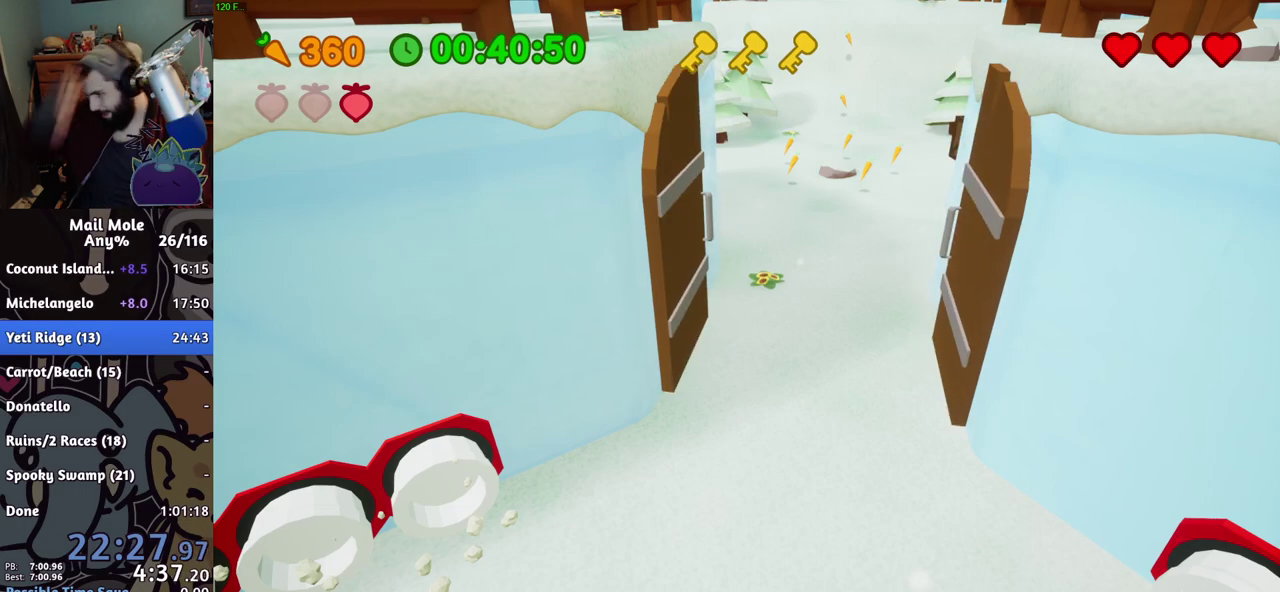
{"buttons": [], "left_stick": "up-left", "right_stick": "center"}
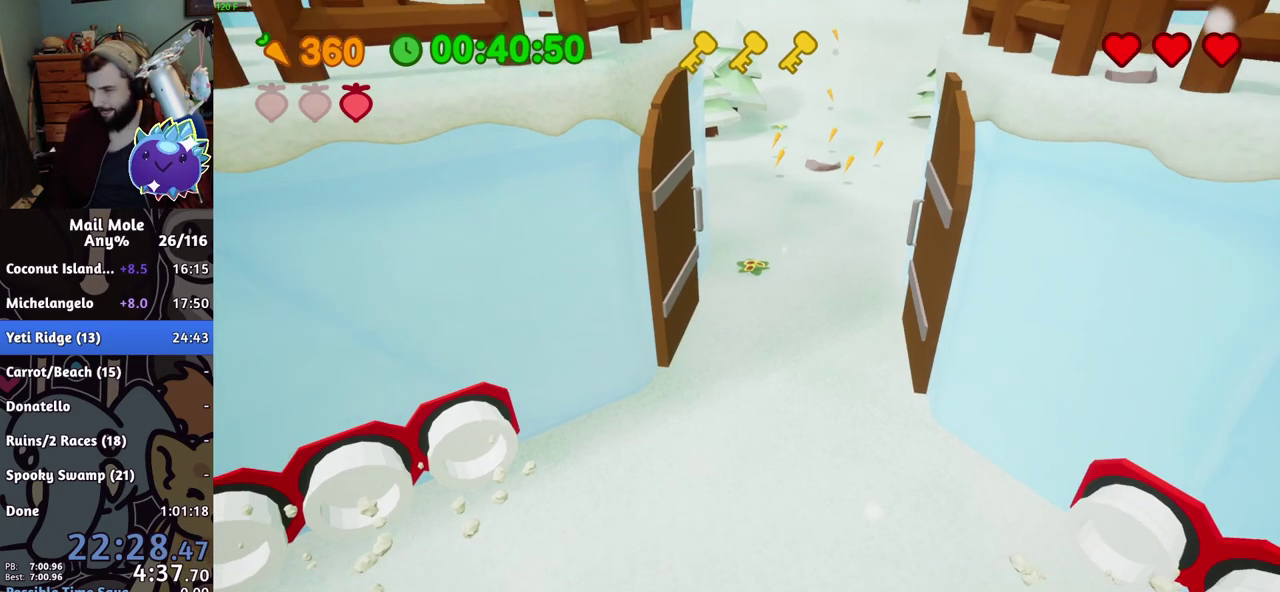
{"buttons": [], "left_stick": "up-left", "right_stick": "center"}
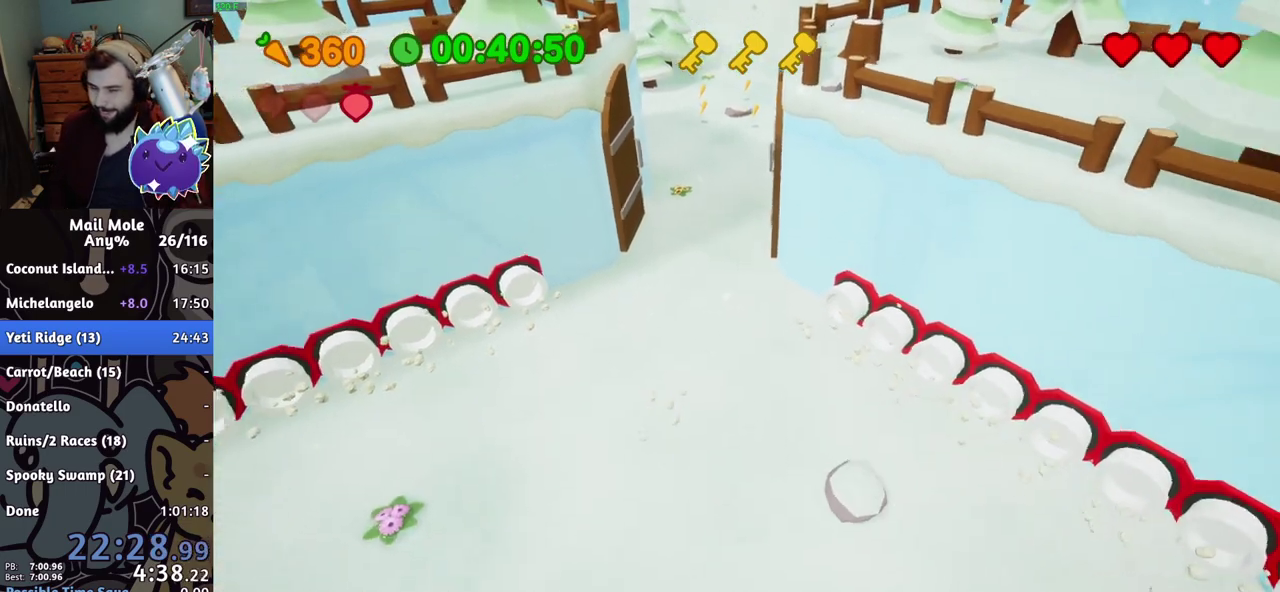
{"buttons": ["CROSS", "SQUARE"], "left_stick": "up-left", "right_stick": "center"}
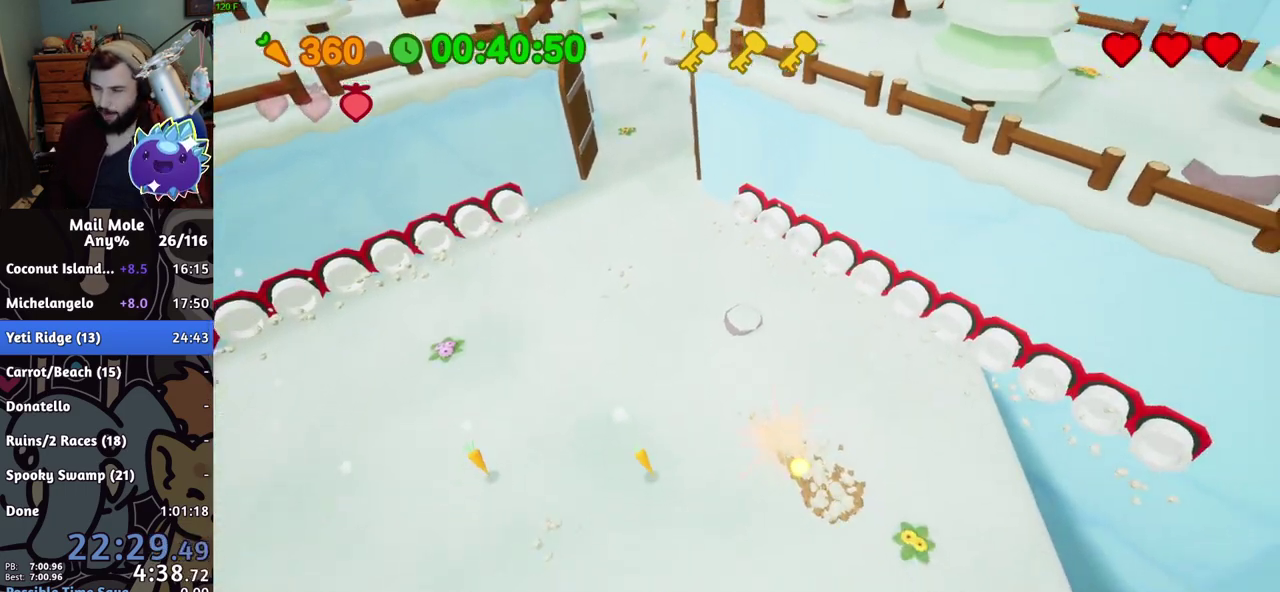
{"buttons": ["CROSS"], "left_stick": "up", "right_stick": "center"}
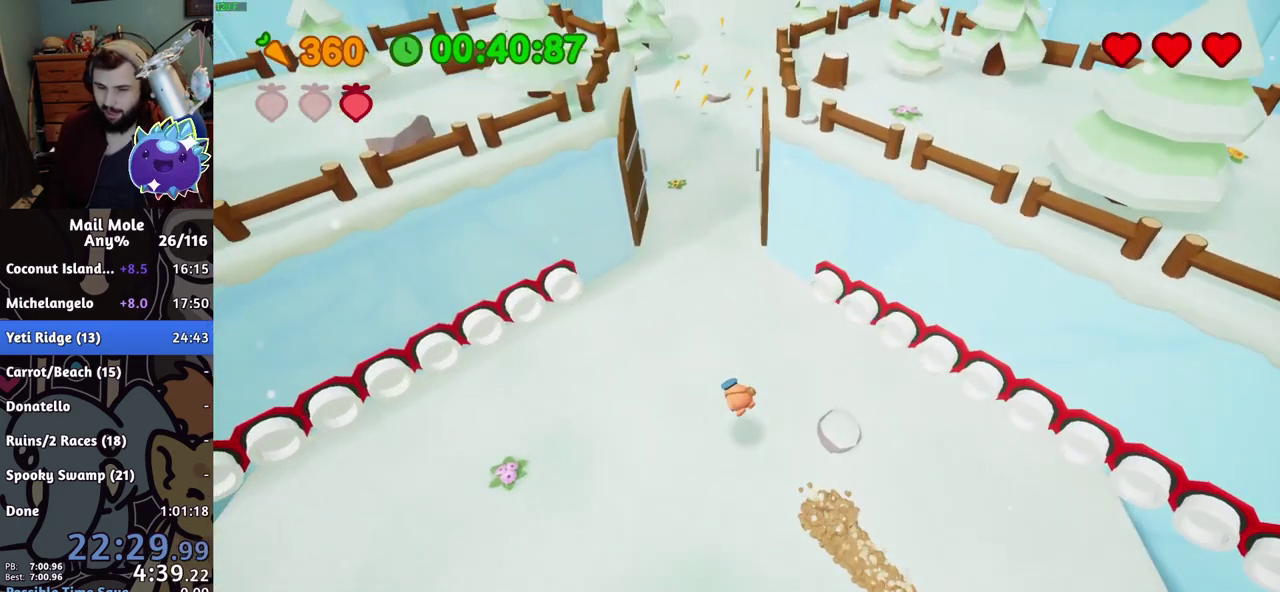
{"buttons": ["CROSS"], "left_stick": "up", "right_stick": "center", "events": [[50, "CROSS", "up"], [267, "CROSS", "down"], [267, "SQUARE", "down"], [317, "SQUARE", "up"], [334, "CROSS", "up"], [384, "CROSS", "down"]]}
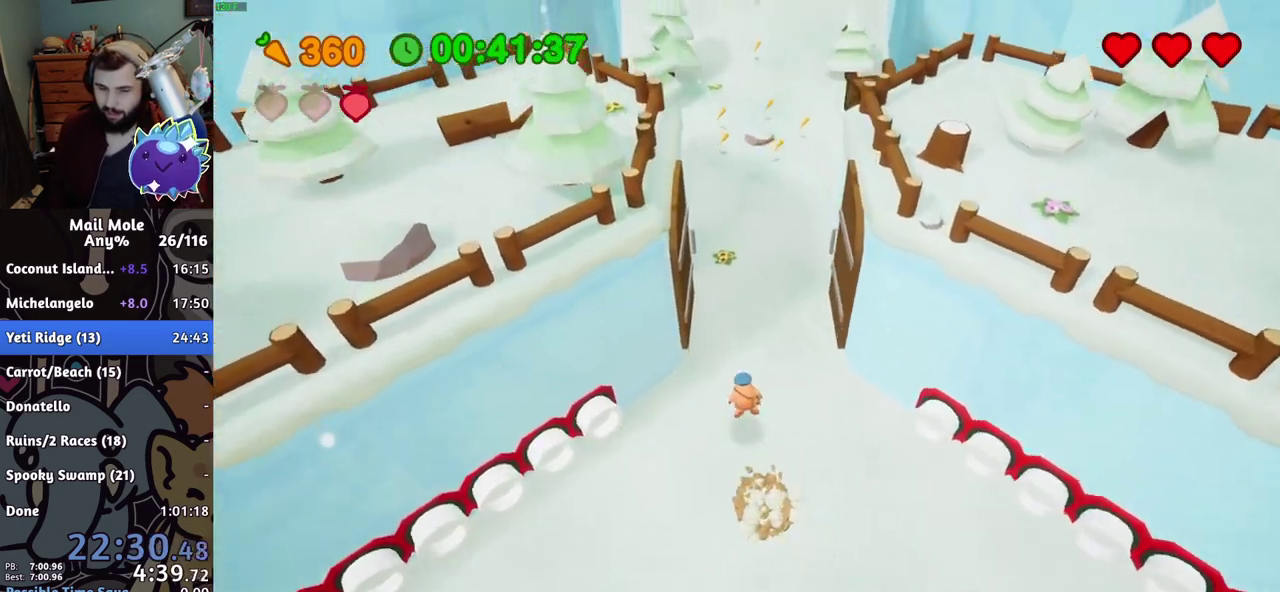
{"buttons": [], "left_stick": "up", "right_stick": "center", "events": [[17, "CROSS", "up"], [217, "left_stick", "up-right"], [384, "CROSS", "down"], [384, "left_stick", "up"], [451, "CROSS", "up"]]}
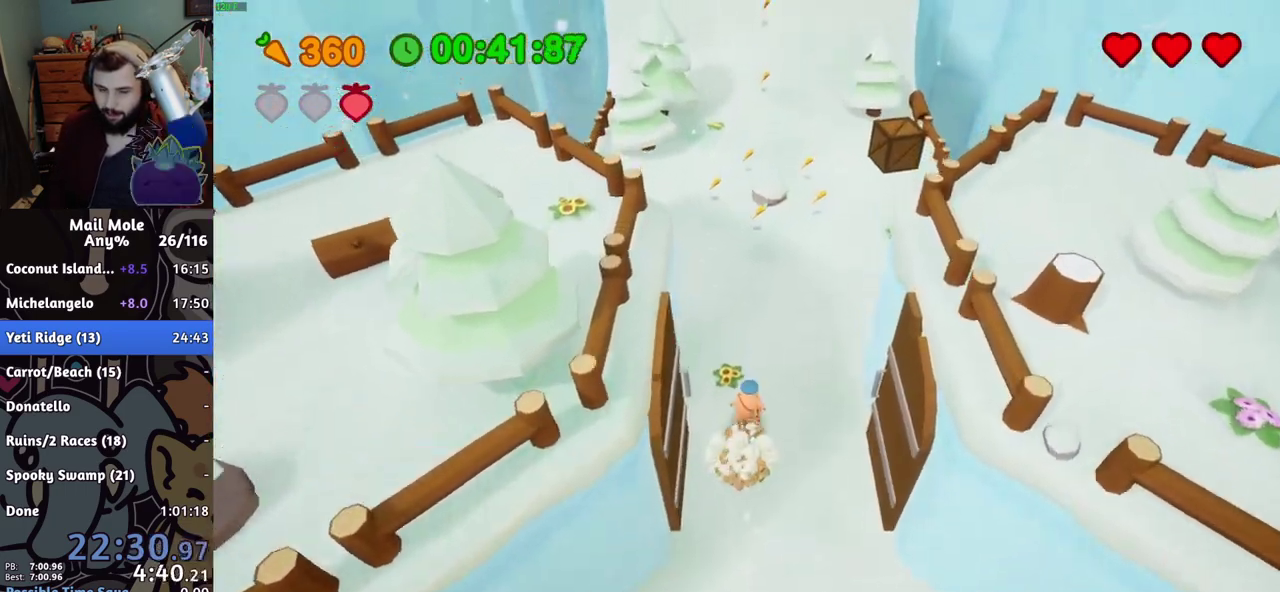
{"buttons": [], "left_stick": "up-right", "right_stick": "center", "events": [[484, "left_stick", "up-right"]]}
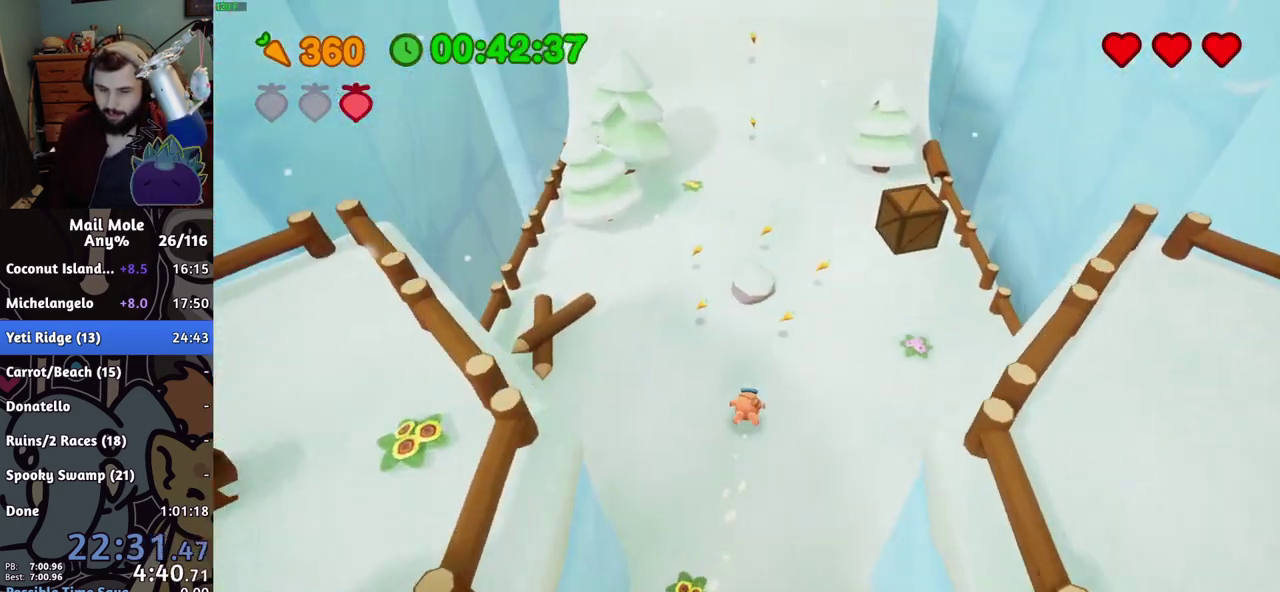
{"buttons": [], "left_stick": "up", "right_stick": "center", "events": [[17, "CROSS", "down"], [34, "SQUARE", "down"], [184, "left_stick", "up"], [401, "CROSS", "up"], [401, "SQUARE", "up"]]}
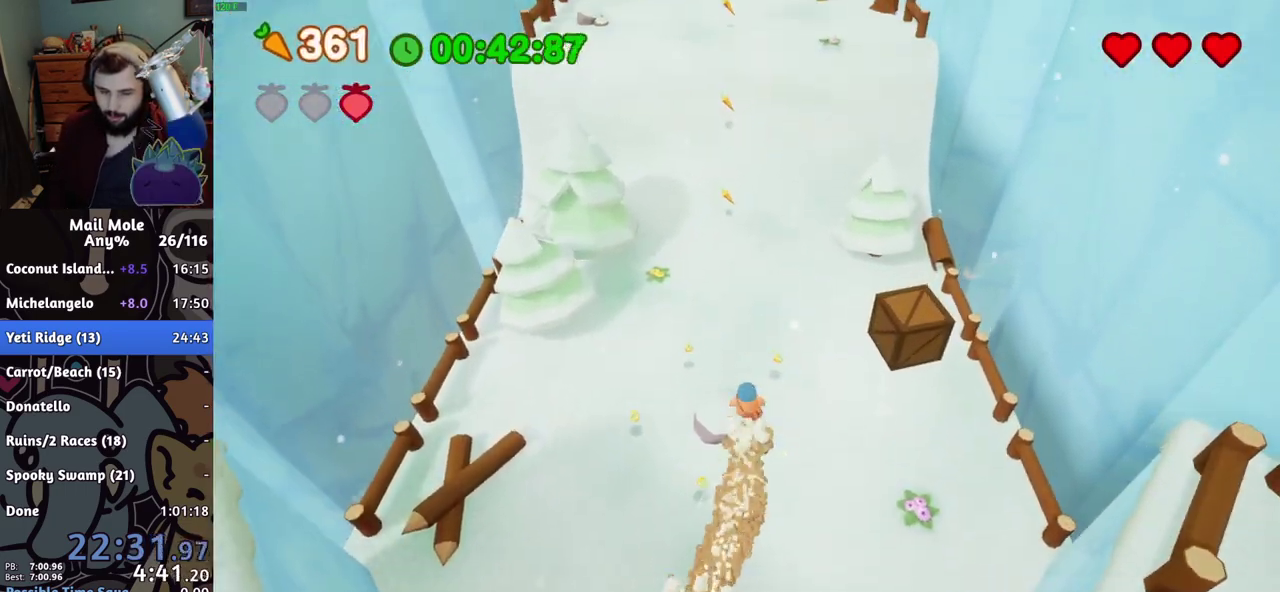
{"buttons": [], "left_stick": "up", "right_stick": "center", "events": []}
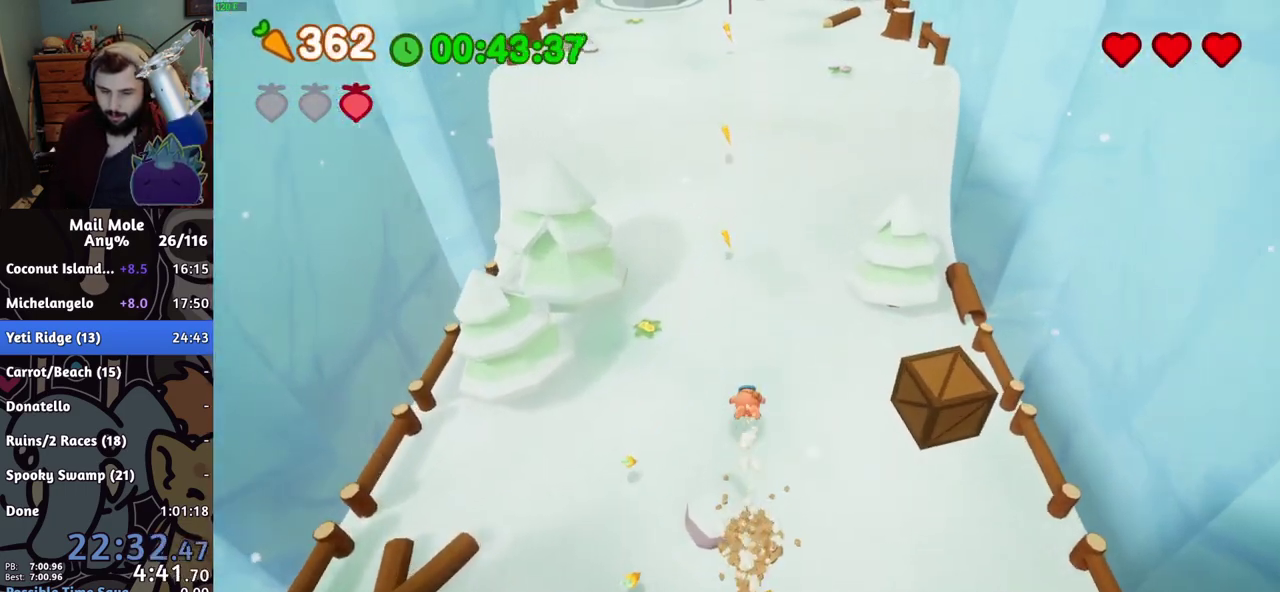
{"buttons": [], "left_stick": "up", "right_stick": "center", "events": [[84, "CROSS", "down"], [117, "SQUARE", "down"], [351, "CROSS", "up"], [351, "SQUARE", "up"]]}
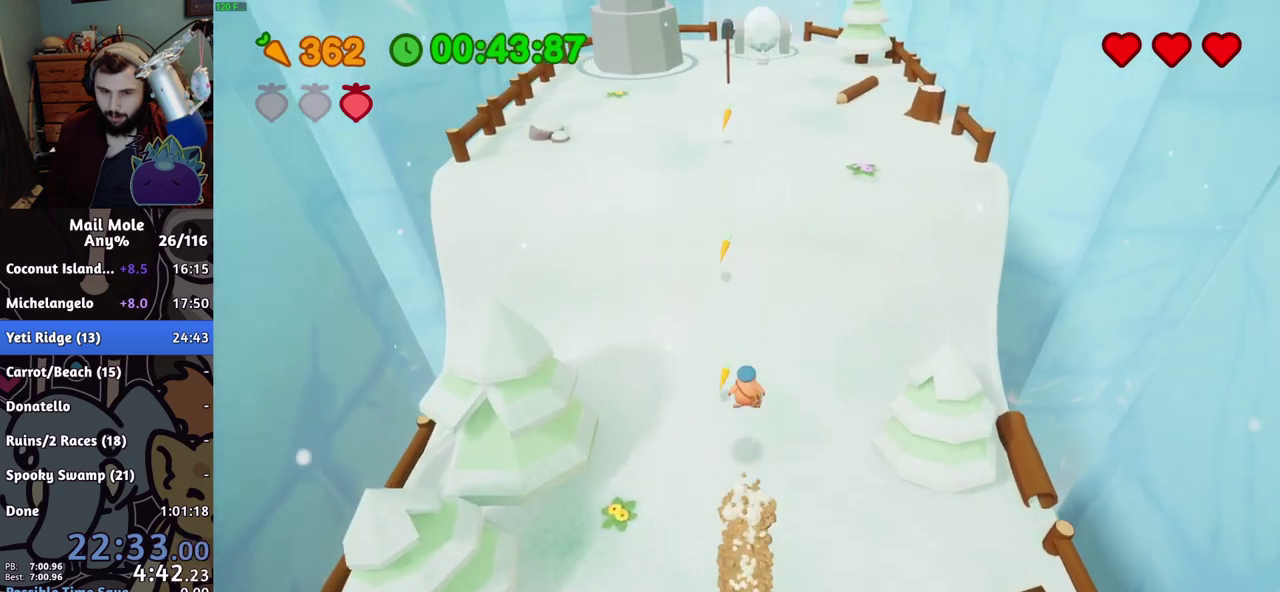
{"buttons": [], "left_stick": "up", "right_stick": "center", "events": [[333, "CROSS", "down"], [333, "SQUARE", "down"], [384, "CROSS", "up"], [384, "SQUARE", "up"]]}
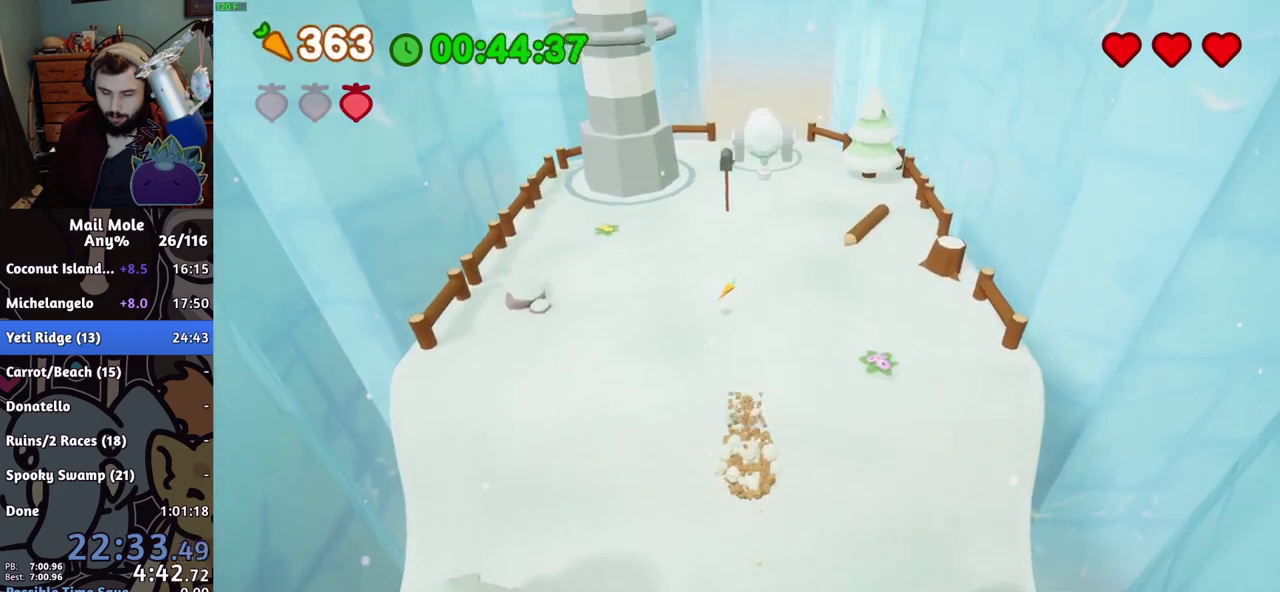
{"buttons": [], "left_stick": "up-left", "right_stick": "center", "events": [[84, "CROSS", "down"], [117, "SQUARE", "down"], [167, "SQUARE", "up"], [184, "CROSS", "up"], [484, "left_stick", "up-left"]]}
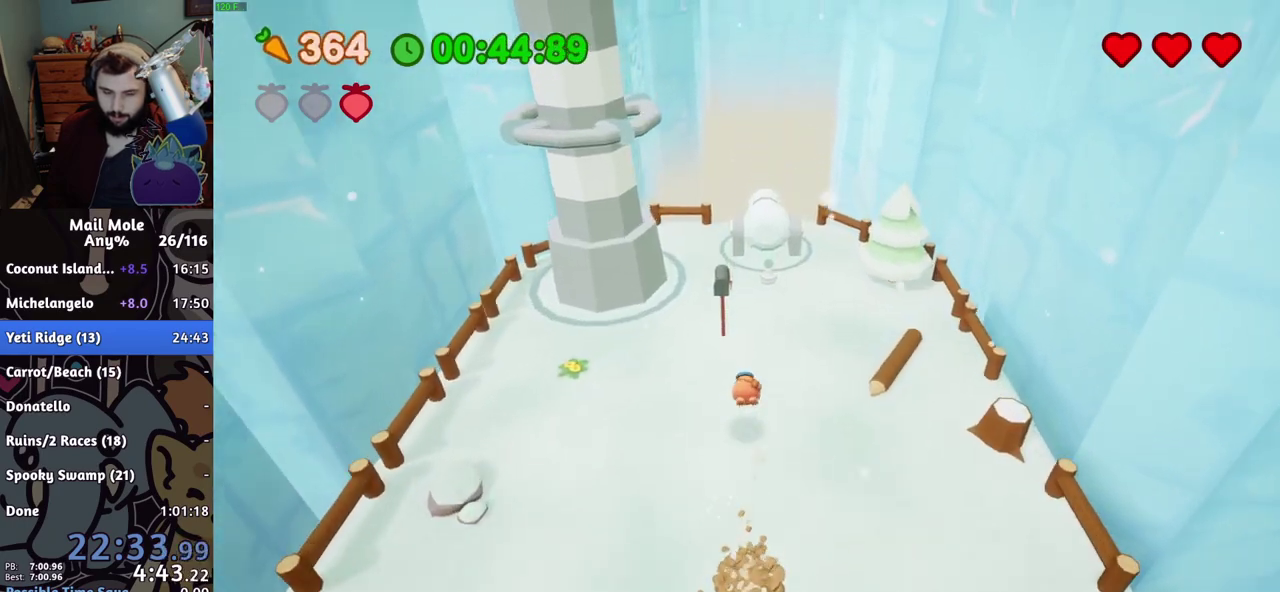
{"buttons": ["CROSS"], "left_stick": "center", "right_stick": "center", "events": [[33, "left_stick", "left"], [83, "left_stick", "up-right"], [133, "left_stick", "down"], [300, "left_stick", "center"], [367, "CROSS", "down"]]}
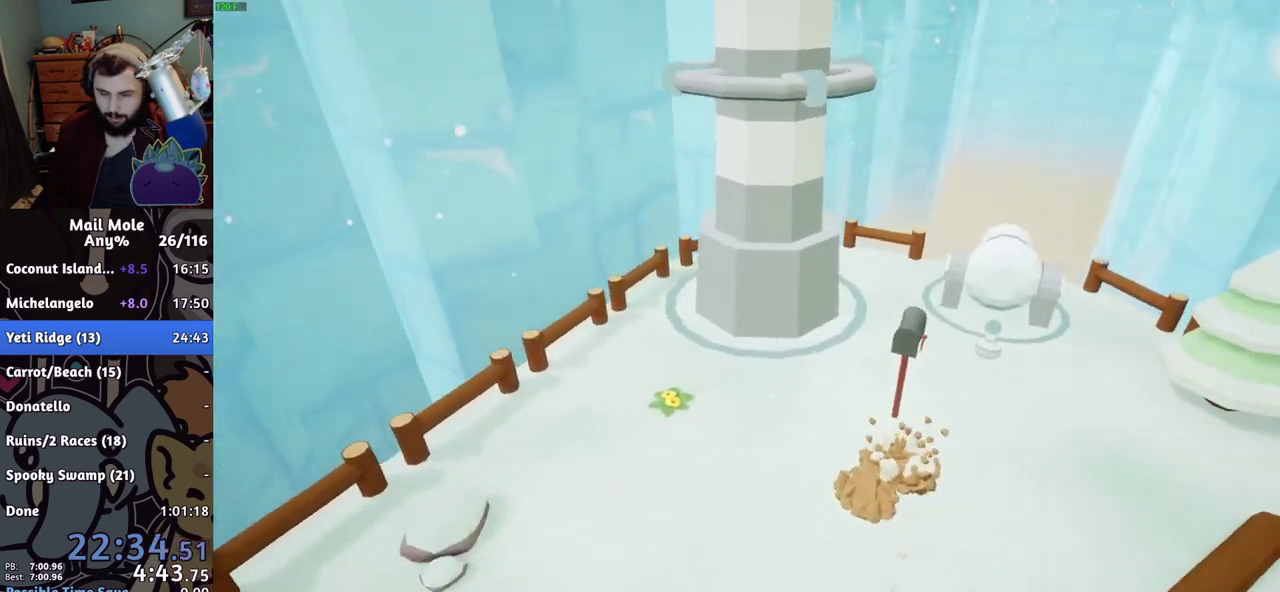
{"buttons": [], "left_stick": "center", "right_stick": "center", "events": [[34, "CROSS", "up"]]}
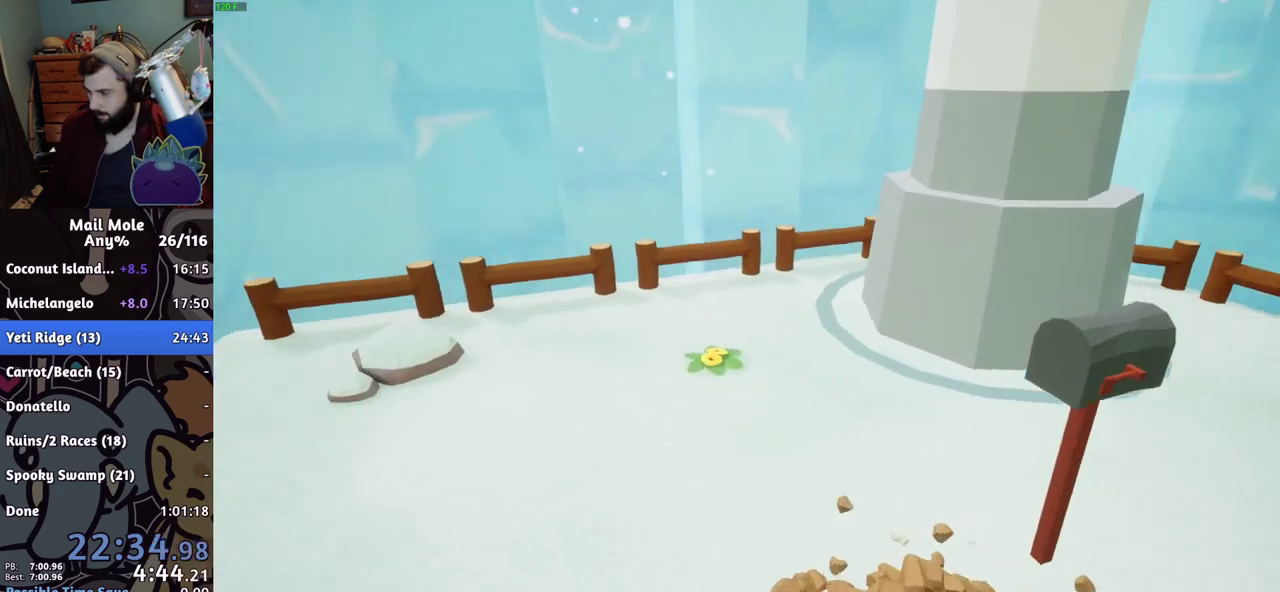
{"buttons": [], "left_stick": "center", "right_stick": "center", "events": [[267, "CROSS", "down"], [317, "CROSS", "up"]]}
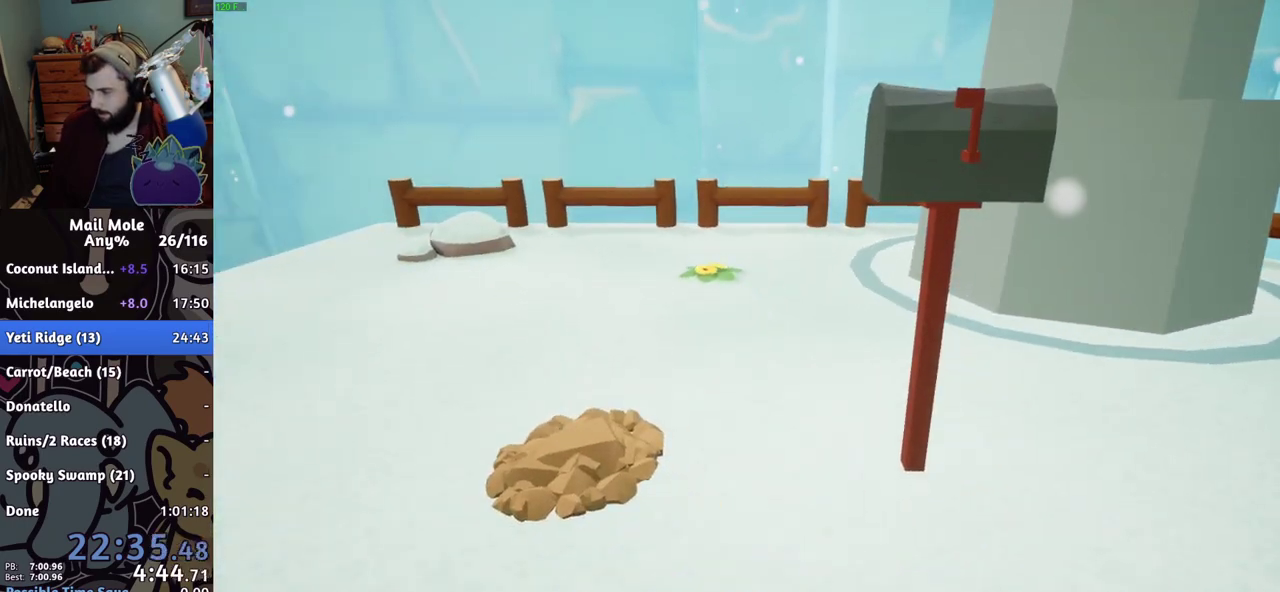
{"buttons": [], "left_stick": "center", "right_stick": "center", "events": [[133, "CROSS", "down"], [183, "CROSS", "up"]]}